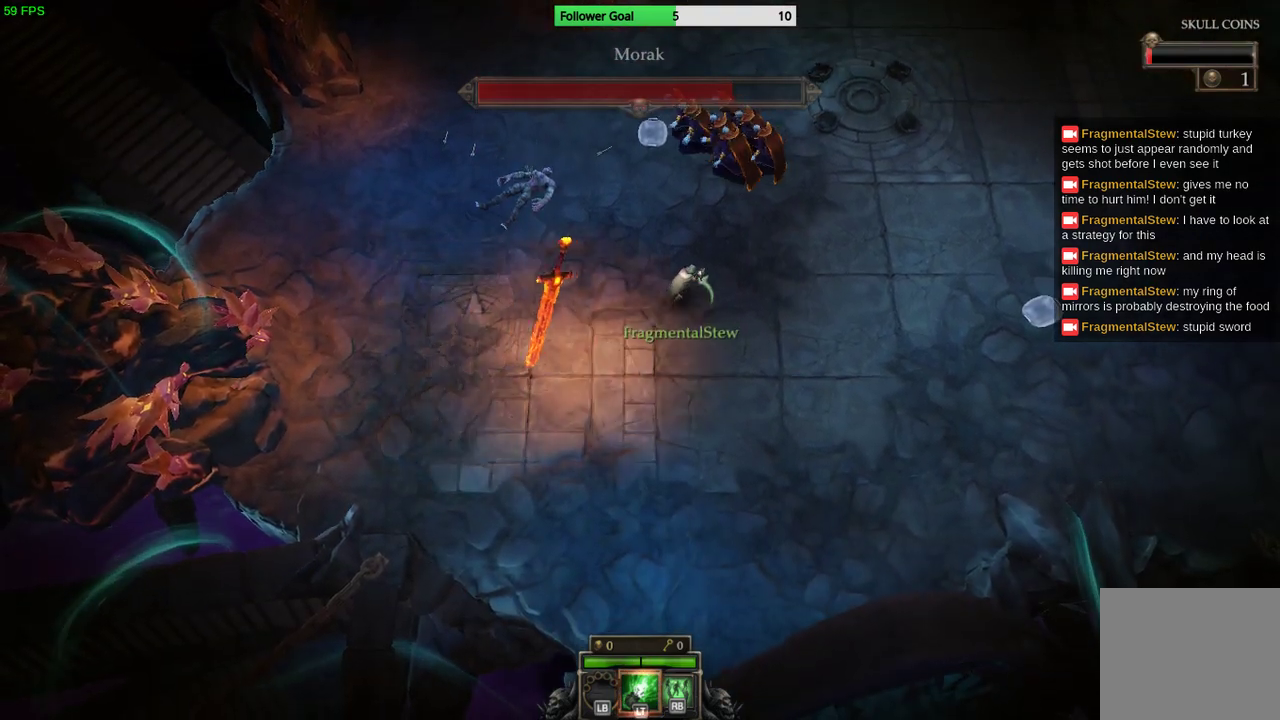
Gameplay with a controller (PlayStation layout); each line is a JSON object with the inputs held at the frame after it. "events" lists button and stick changes between this image and that frame as [ms after this image, input, new state], when the widget could be followed in between. Not read: R3.
{"buttons": [], "left_stick": "up", "right_stick": "center", "events": [[200, "left_stick", "up"]]}
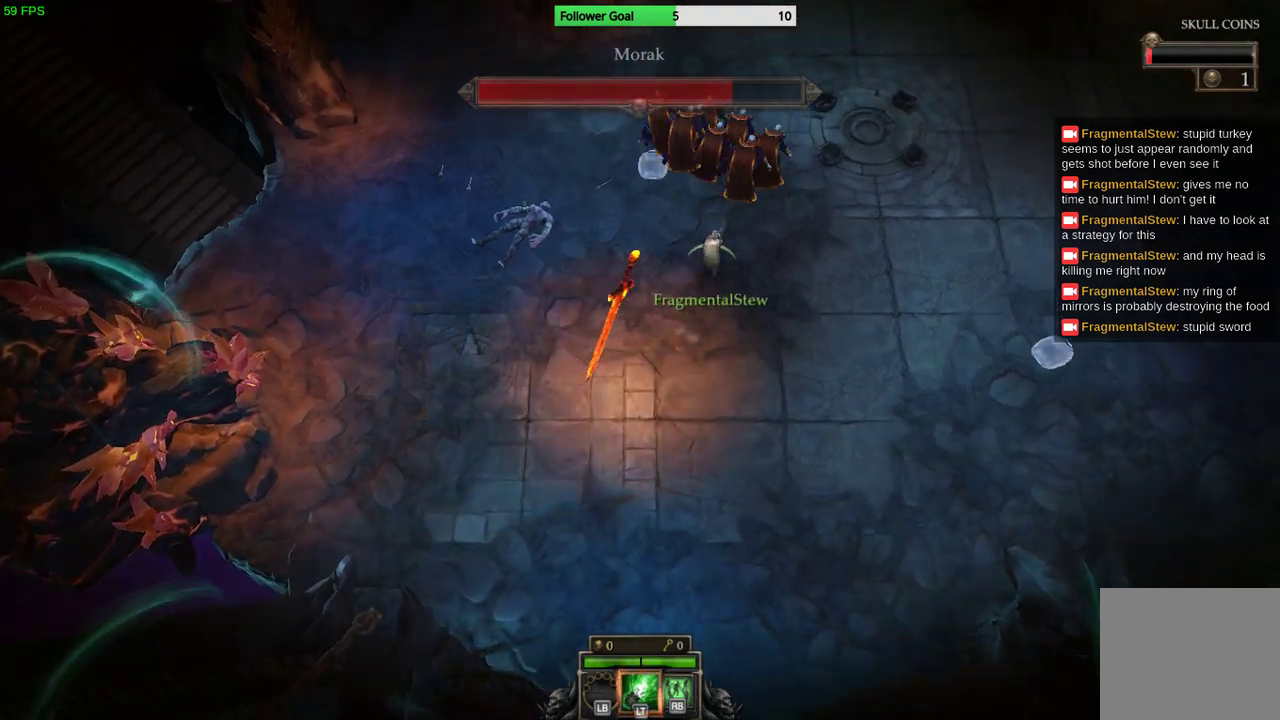
{"buttons": [], "left_stick": "up-right", "right_stick": "center", "events": [[267, "left_stick", "up-right"]]}
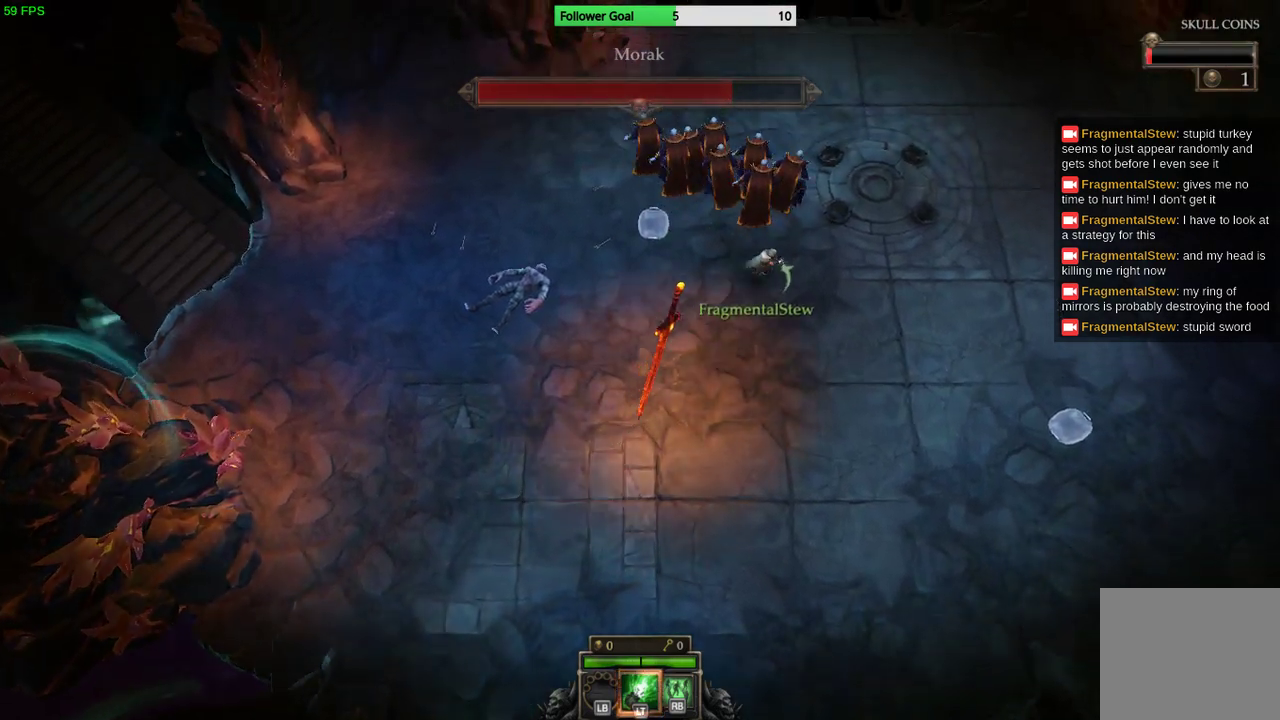
{"buttons": [], "left_stick": "up", "right_stick": "center", "events": [[200, "left_stick", "up"]]}
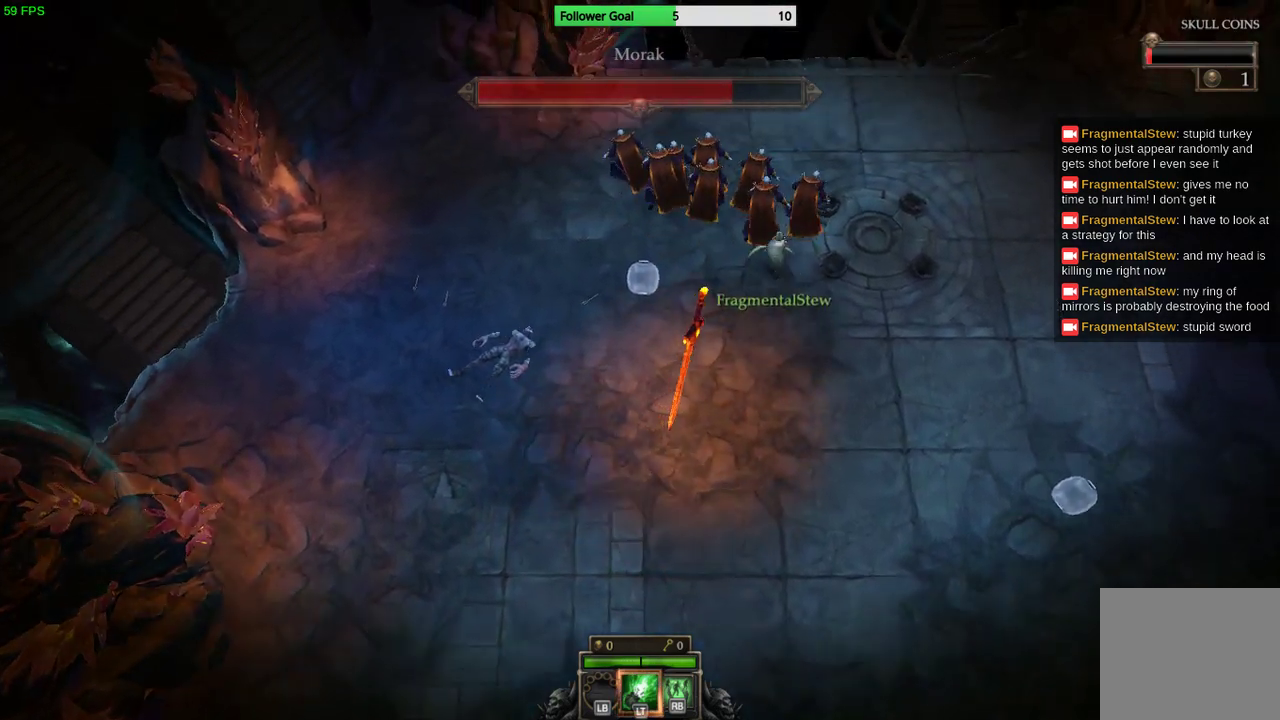
{"buttons": [], "left_stick": "up-left", "right_stick": "center", "events": [[67, "left_stick", "up-right"], [367, "left_stick", "up"], [500, "left_stick", "up-left"]]}
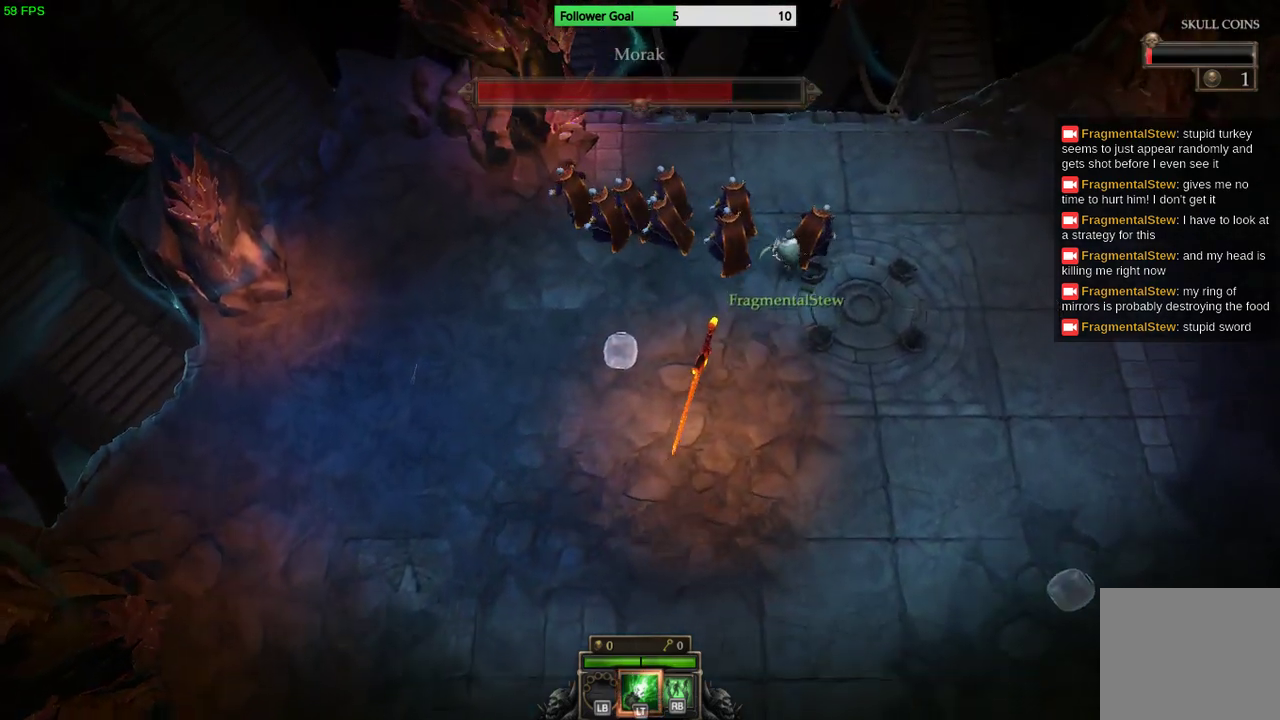
{"buttons": [], "left_stick": "up-left", "right_stick": "center", "events": []}
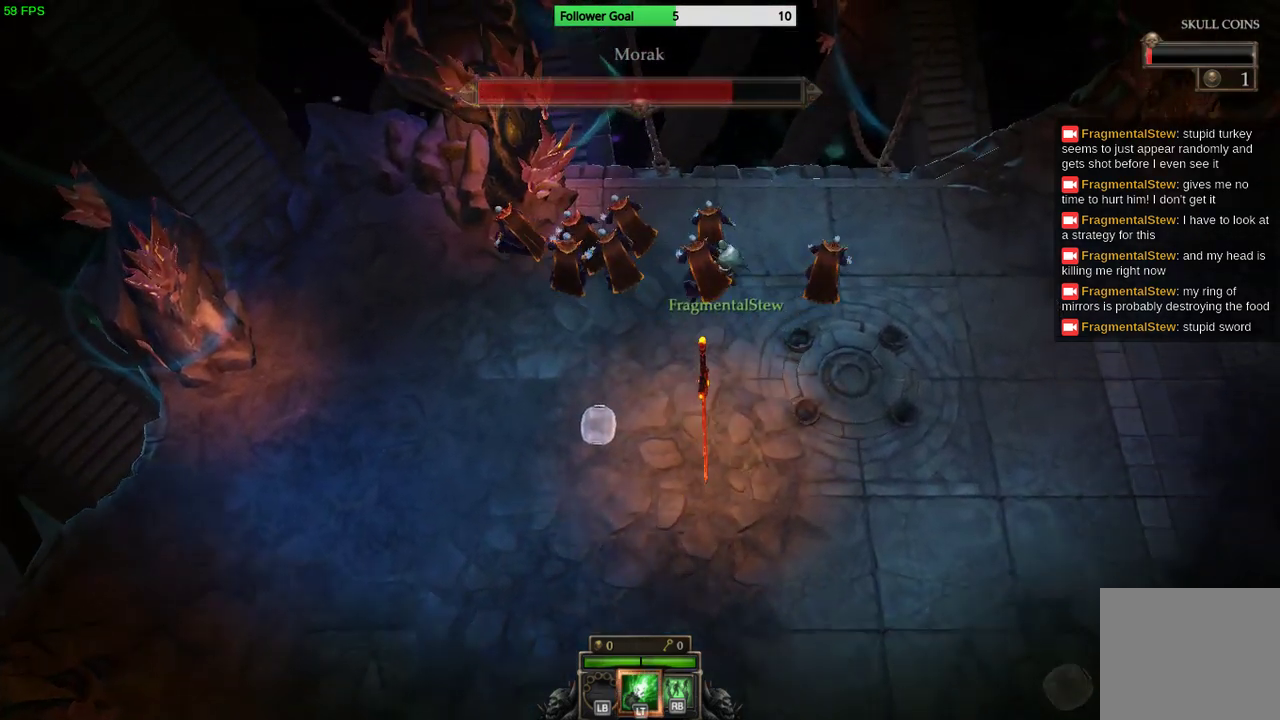
{"buttons": [], "left_stick": "up-left", "right_stick": "center", "events": []}
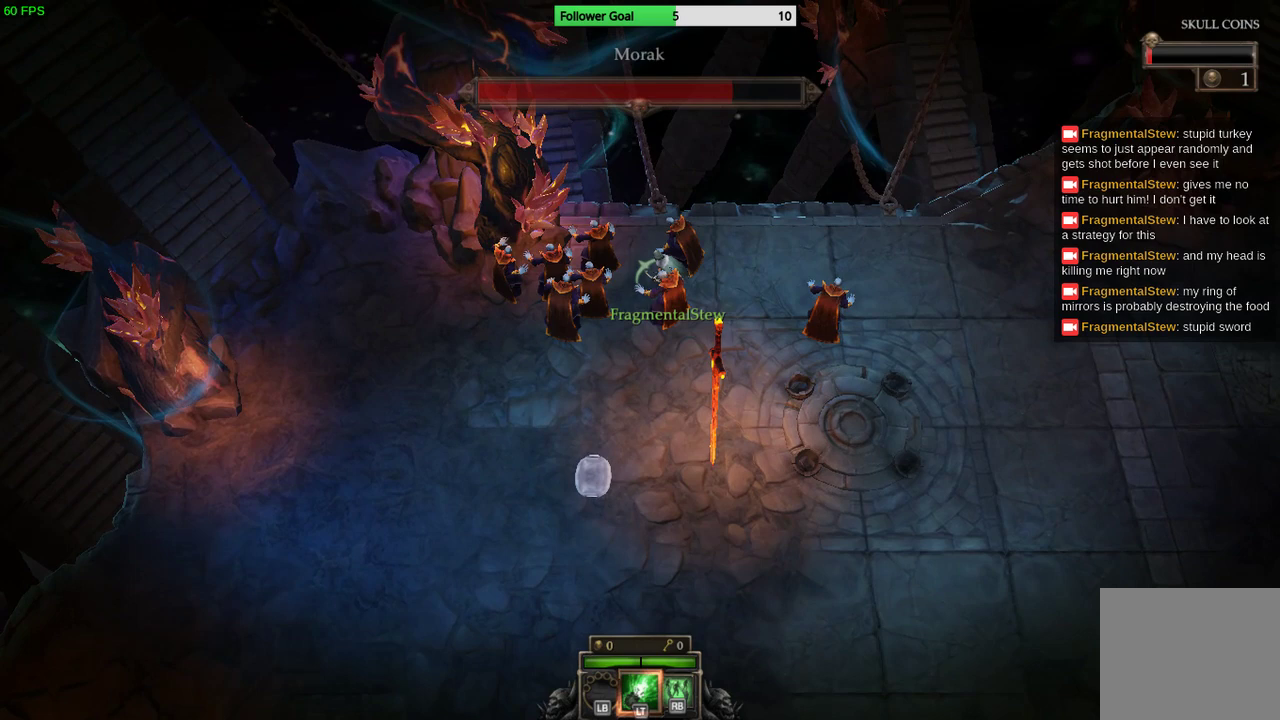
{"buttons": [], "left_stick": "center", "right_stick": "center", "events": [[267, "left_stick", "left"], [300, "L2", "down"], [400, "left_stick", "center"], [467, "L2", "up"]]}
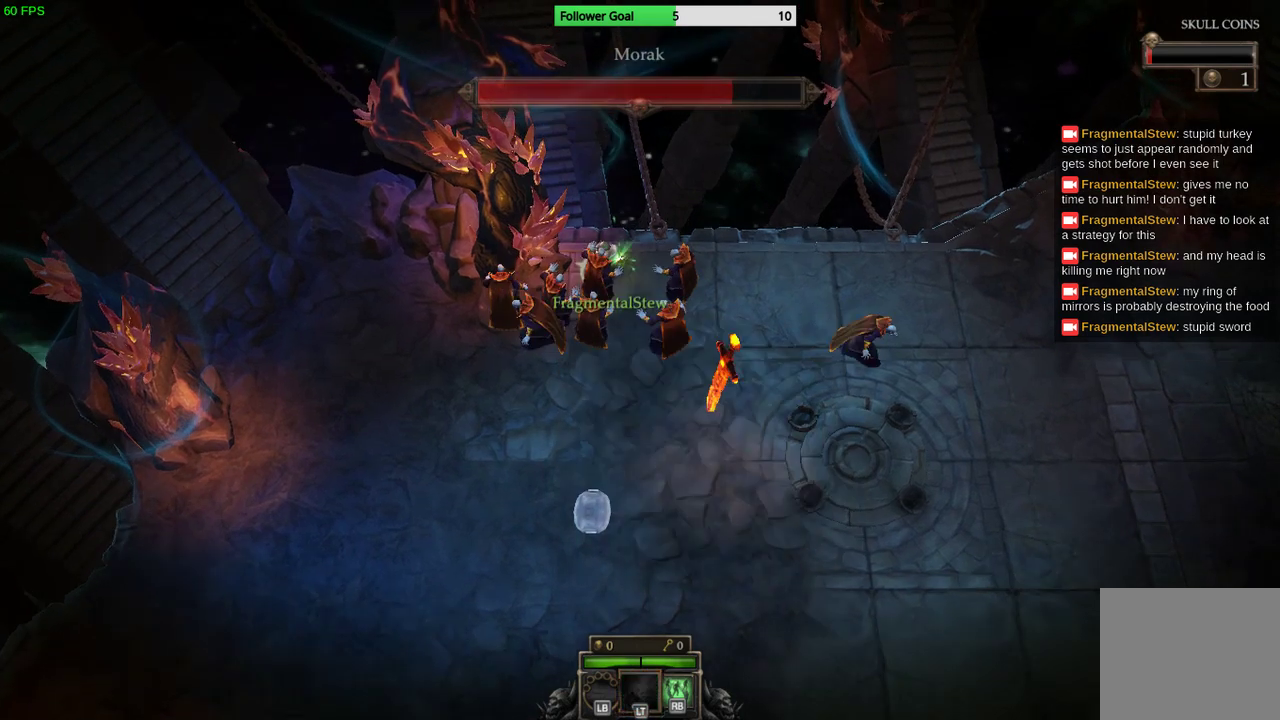
{"buttons": [], "left_stick": "center", "right_stick": "center", "events": []}
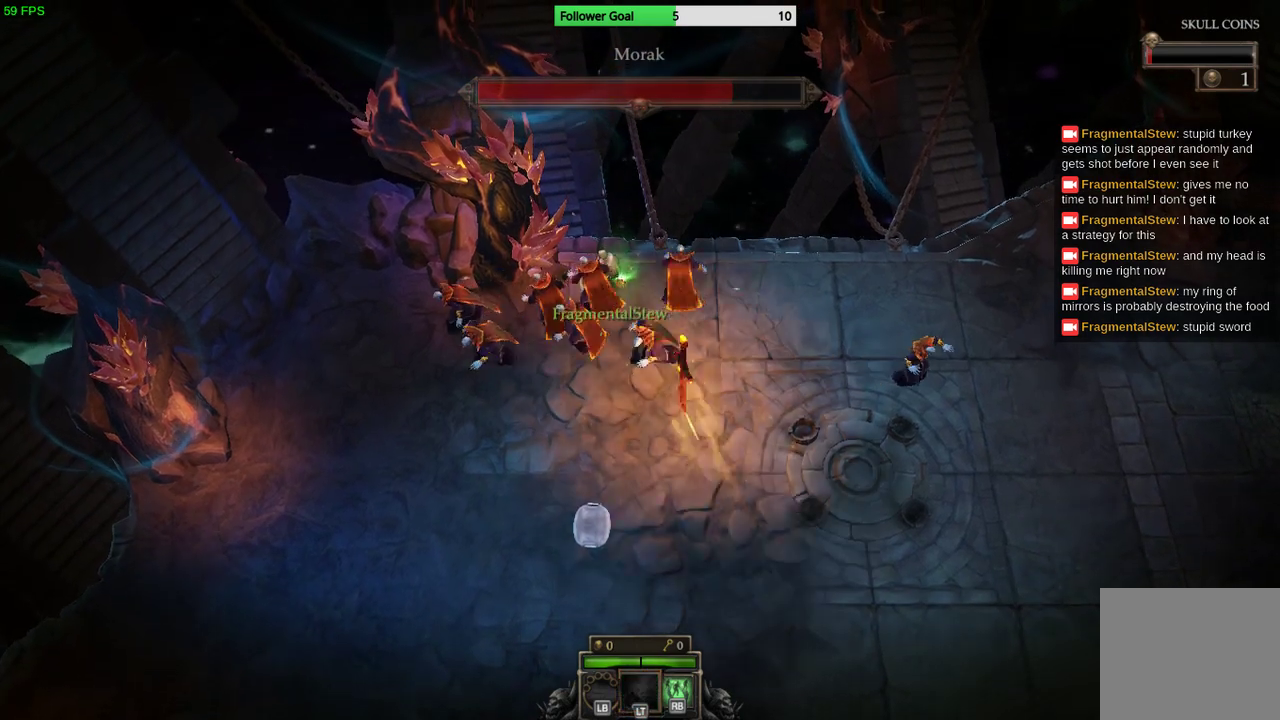
{"buttons": [], "left_stick": "down-left", "right_stick": "center", "events": [[367, "left_stick", "left"], [433, "left_stick", "down-left"]]}
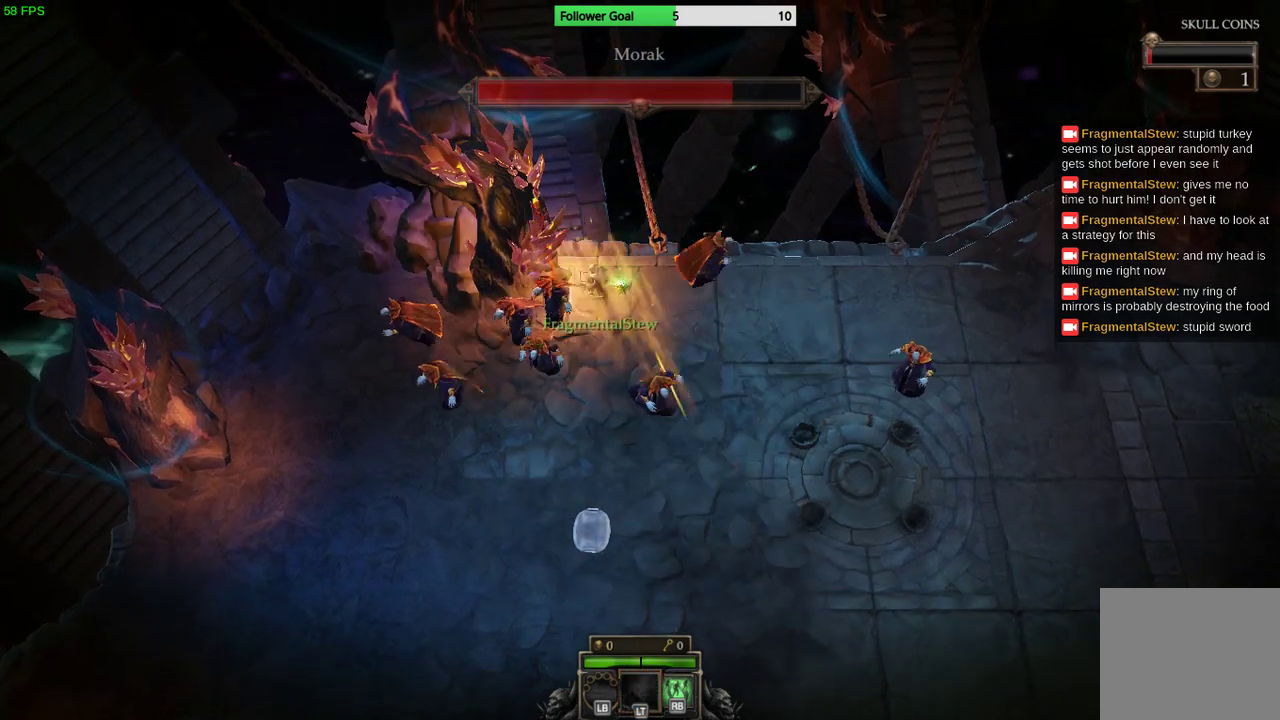
{"buttons": ["L3"], "left_stick": "down-left", "right_stick": "center", "events": [[33, "CIRCLE", "down"], [67, "CIRCLE", "up"], [167, "CIRCLE", "down"], [200, "CIRCLE", "up"], [267, "CIRCLE", "down"], [300, "CIRCLE", "up"], [400, "L3", "down"], [467, "CIRCLE", "down"], [500, "CIRCLE", "up"]]}
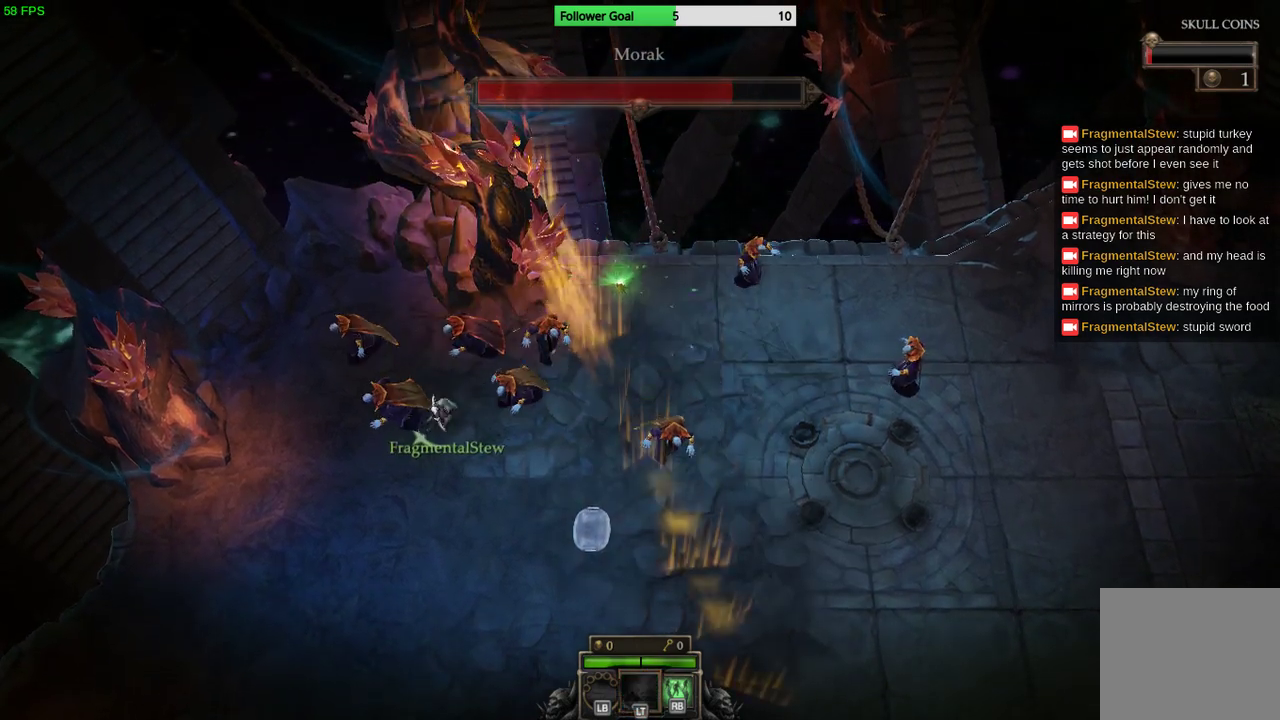
{"buttons": ["L3"], "left_stick": "down", "right_stick": "center", "events": [[100, "CIRCLE", "down"], [167, "CIRCLE", "up"], [167, "left_stick", "down"], [233, "CIRCLE", "down"], [267, "CIRCLE", "up"]]}
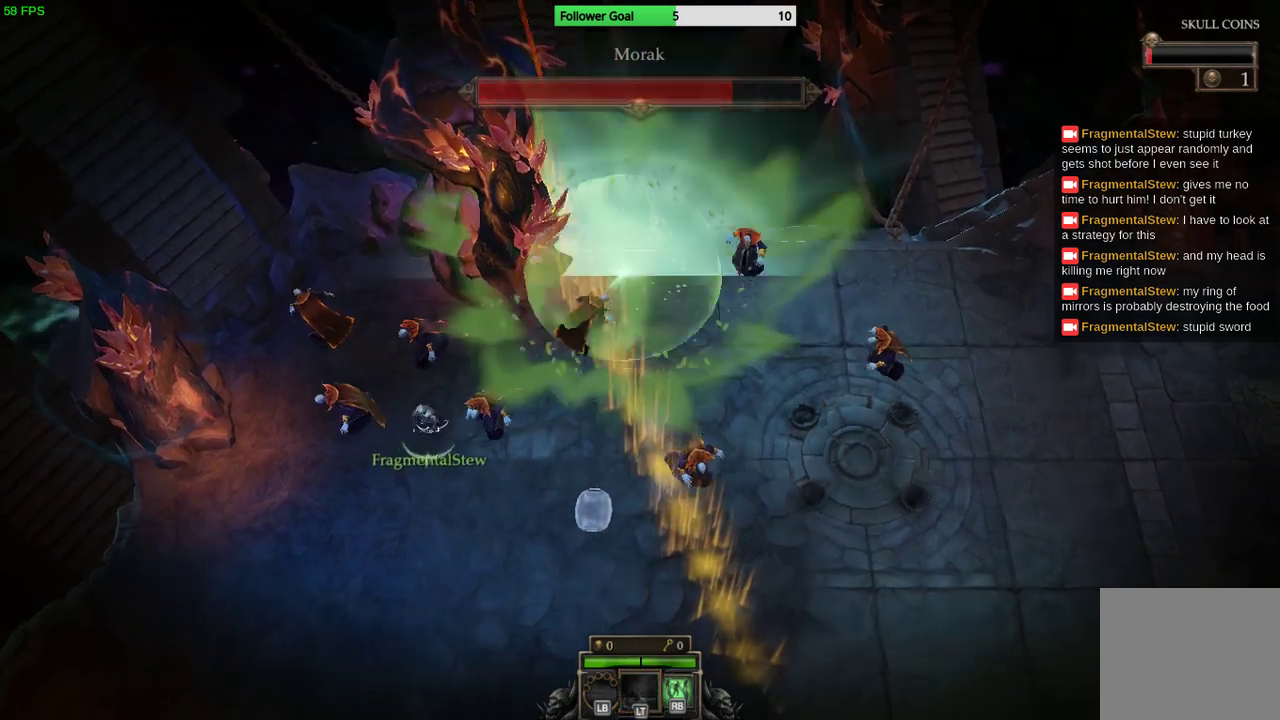
{"buttons": ["L3"], "left_stick": "down", "right_stick": "center", "events": [[300, "CIRCLE", "down"], [367, "CIRCLE", "up"]]}
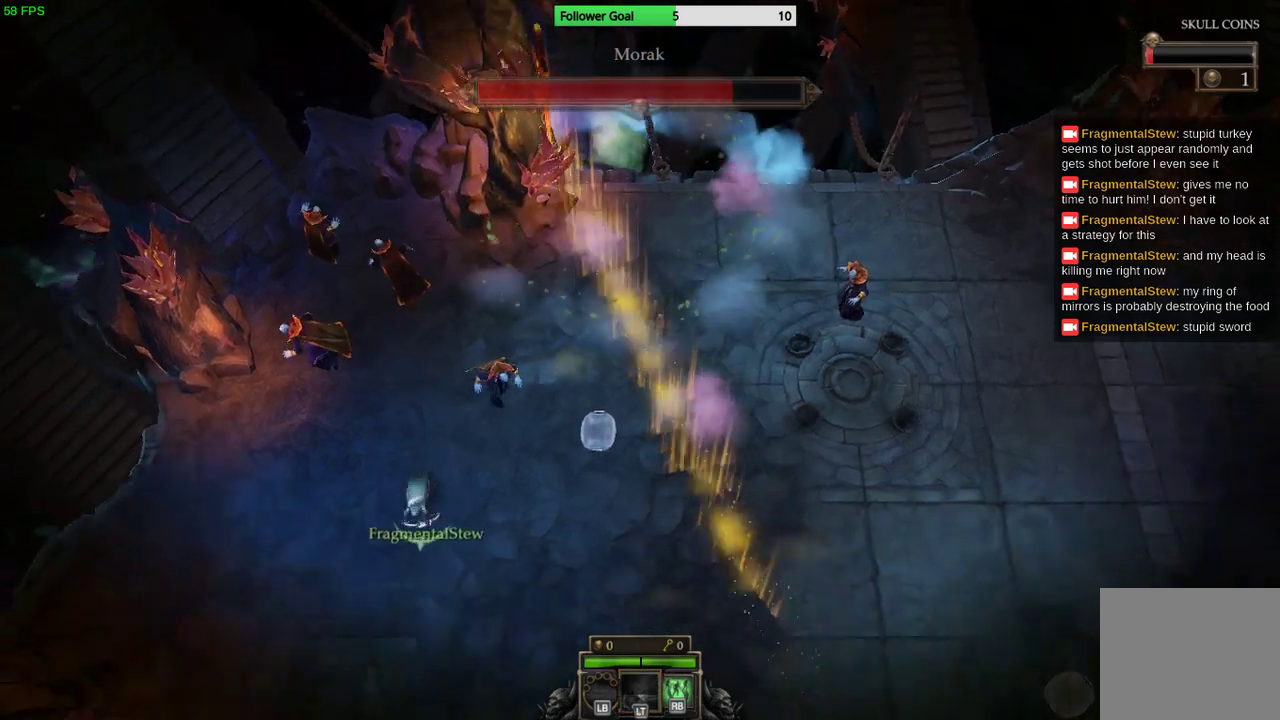
{"buttons": [], "left_stick": "down-right", "right_stick": "center", "events": [[133, "L3", "up"], [500, "left_stick", "down-right"]]}
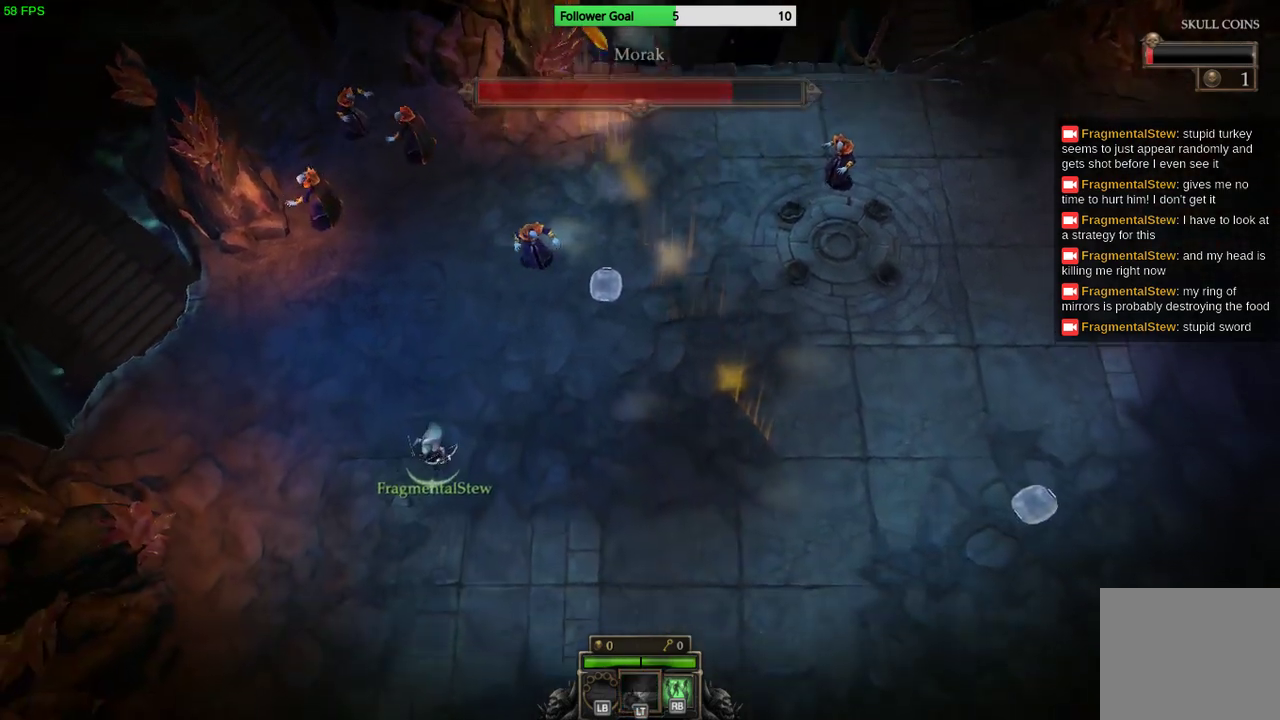
{"buttons": [], "left_stick": "up-right", "right_stick": "up", "events": [[400, "left_stick", "up-right"], [400, "right_stick", "up"]]}
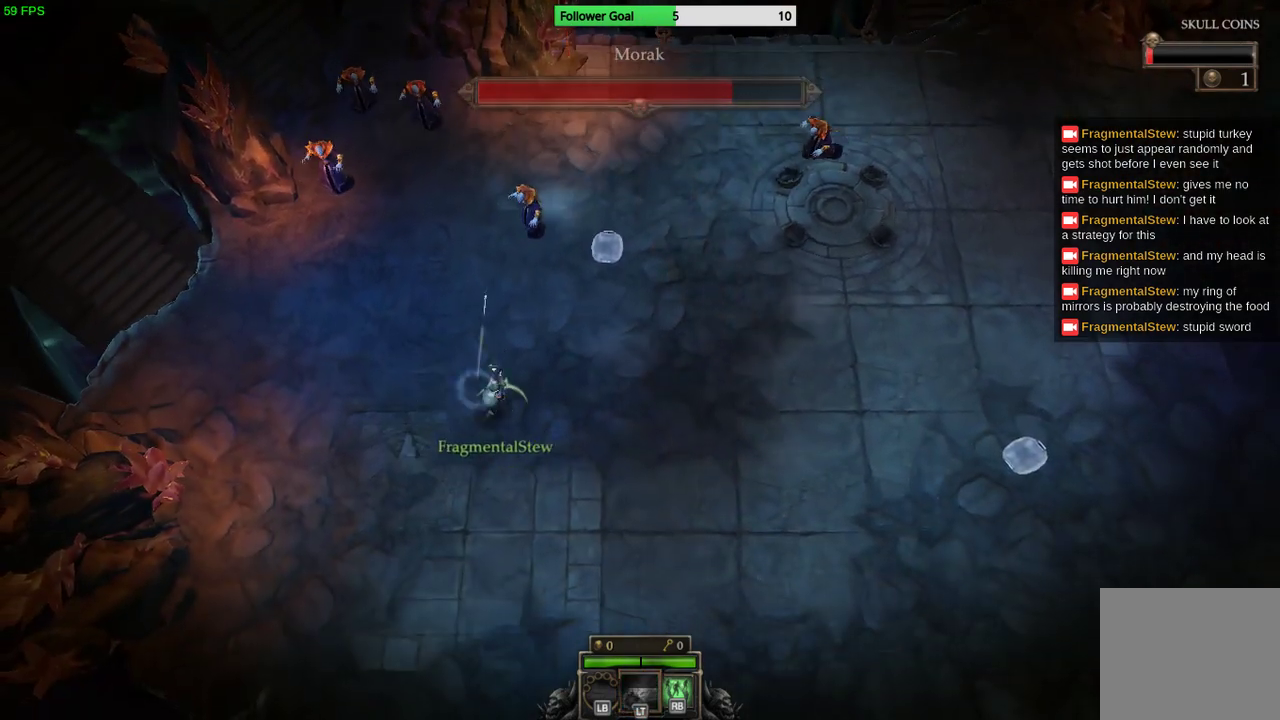
{"buttons": [], "left_stick": "center", "right_stick": "up", "events": [[133, "left_stick", "center"]]}
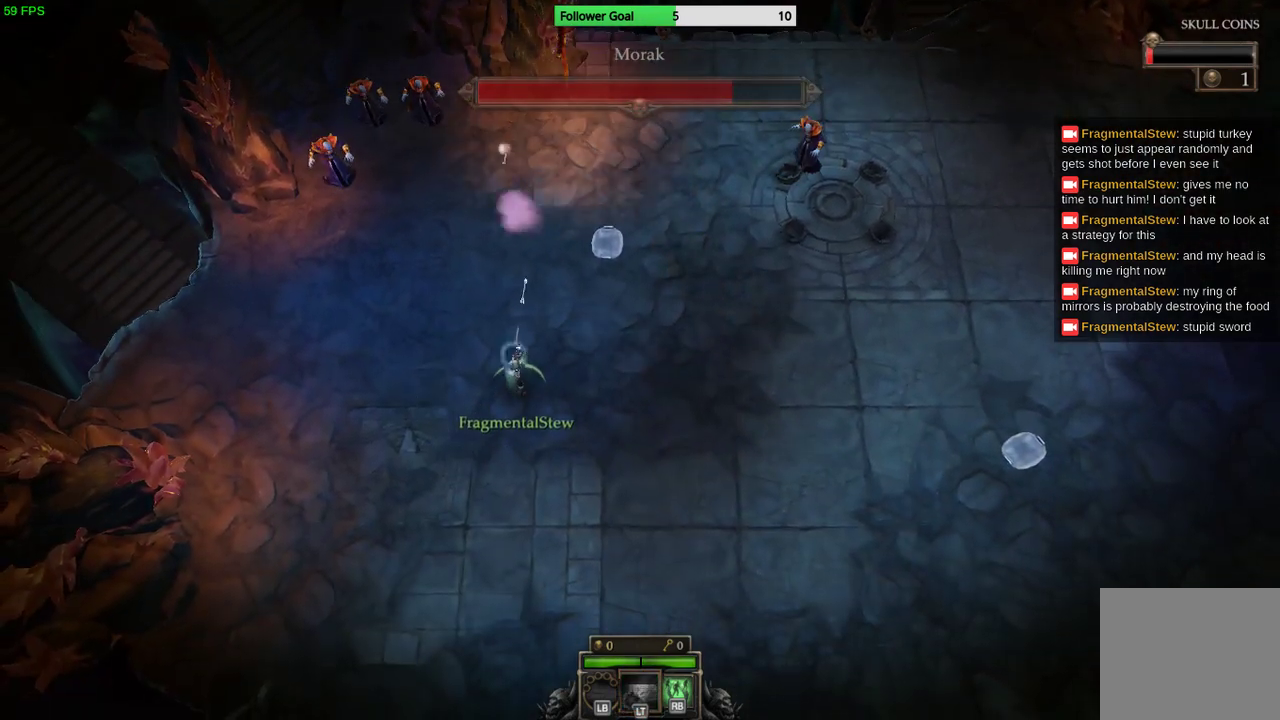
{"buttons": [], "left_stick": "left", "right_stick": "center", "events": [[33, "right_stick", "center"], [233, "left_stick", "down-left"], [467, "left_stick", "left"]]}
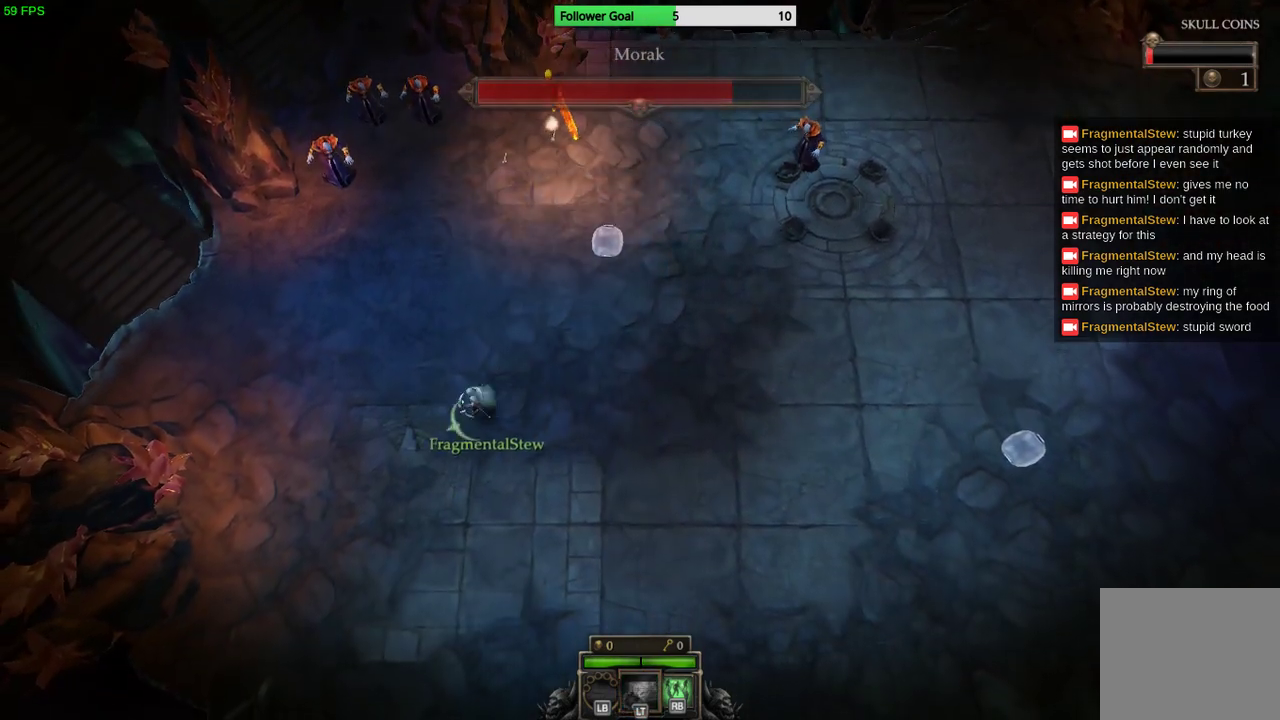
{"buttons": [], "left_stick": "up-left", "right_stick": "up", "events": [[67, "left_stick", "up-left"], [333, "right_stick", "up"]]}
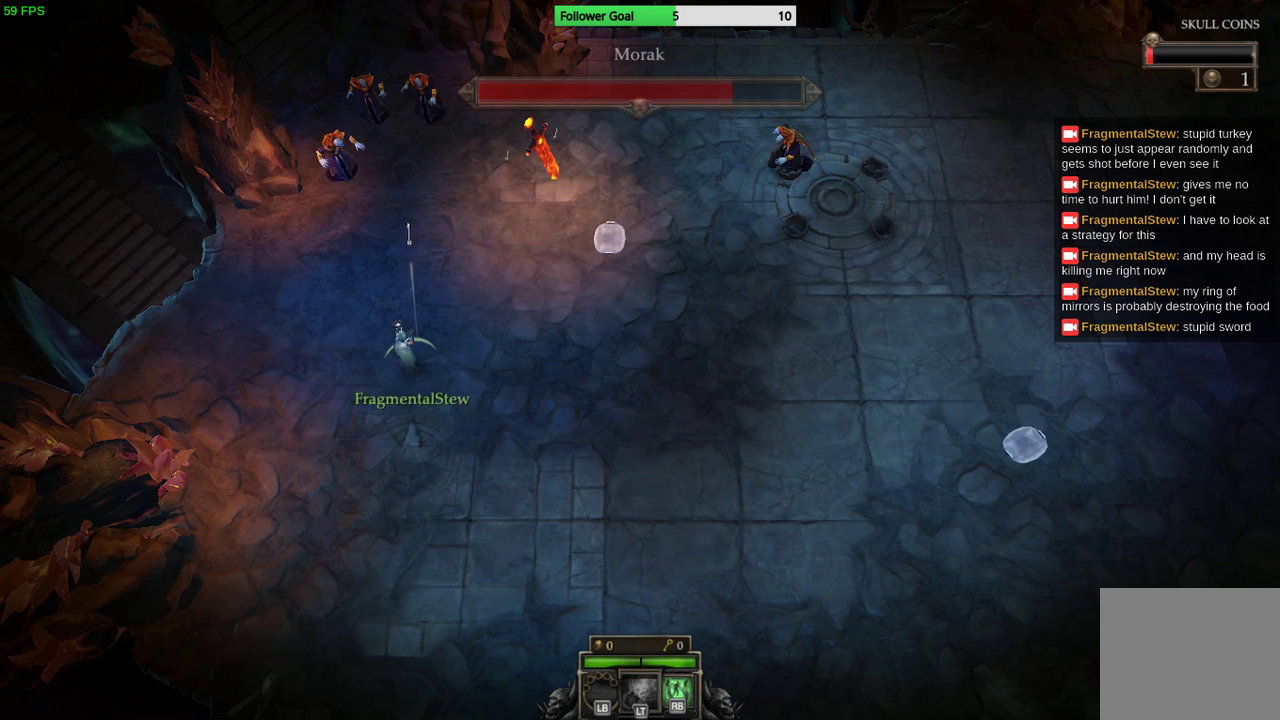
{"buttons": [], "left_stick": "center", "right_stick": "up", "events": [[333, "left_stick", "center"]]}
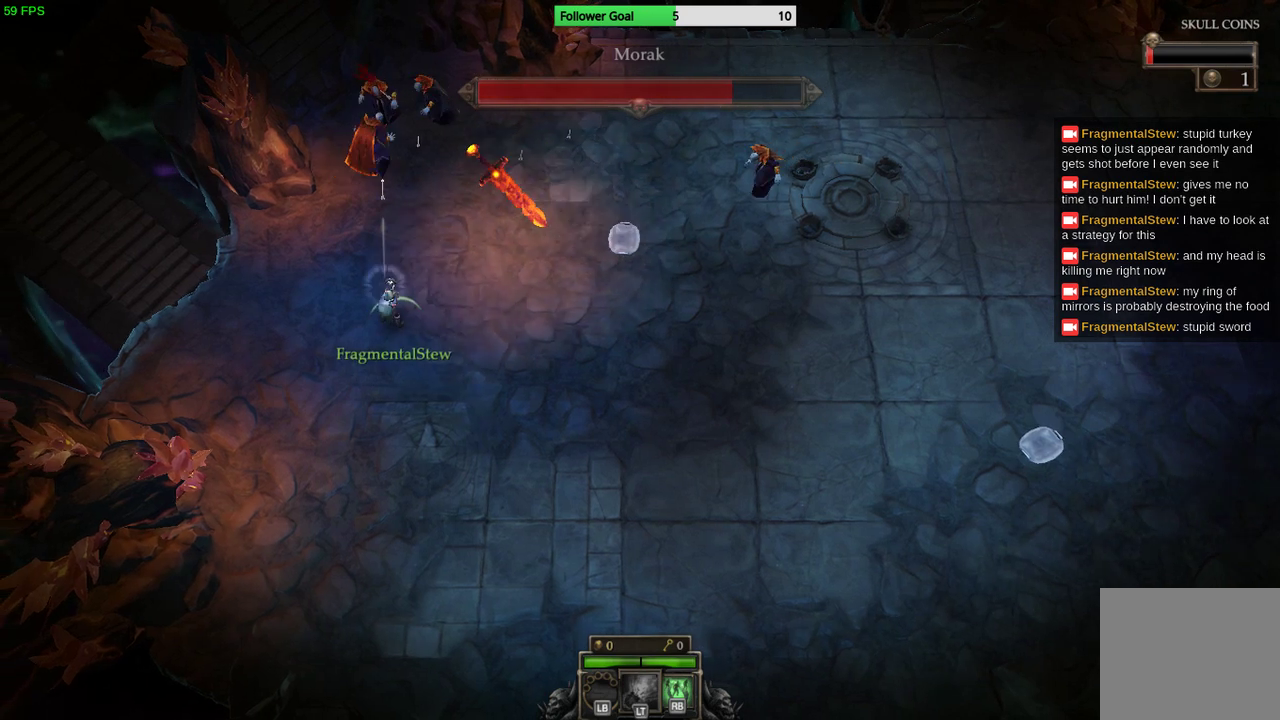
{"buttons": [], "left_stick": "down", "right_stick": "center", "events": [[367, "right_stick", "center"], [400, "left_stick", "down"]]}
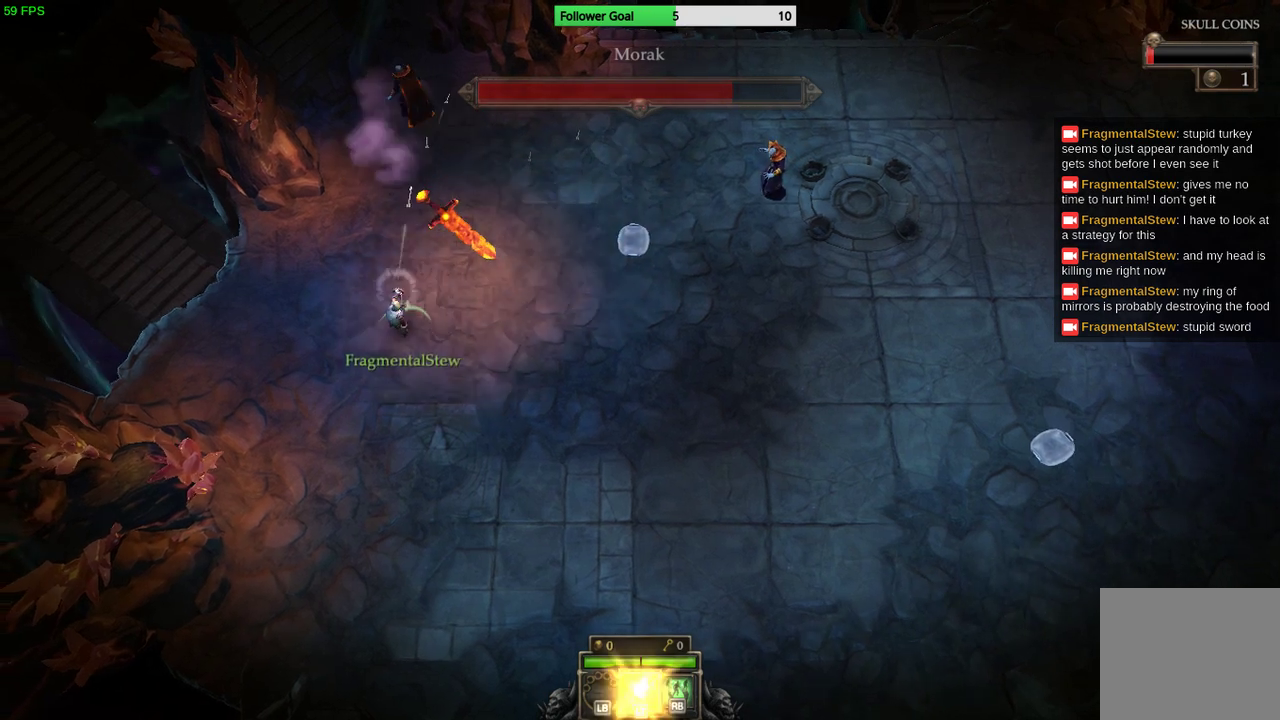
{"buttons": [], "left_stick": "down-right", "right_stick": "center", "events": [[167, "left_stick", "down-right"]]}
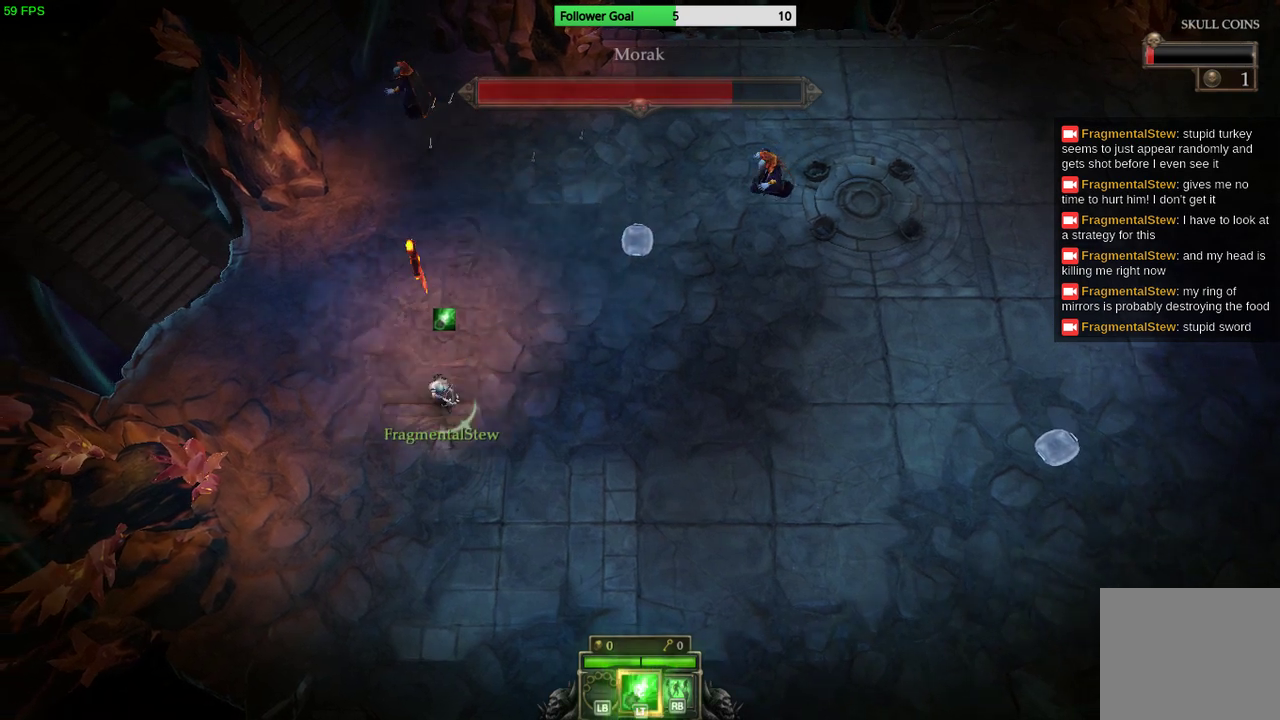
{"buttons": [], "left_stick": "right", "right_stick": "center", "events": [[200, "left_stick", "right"]]}
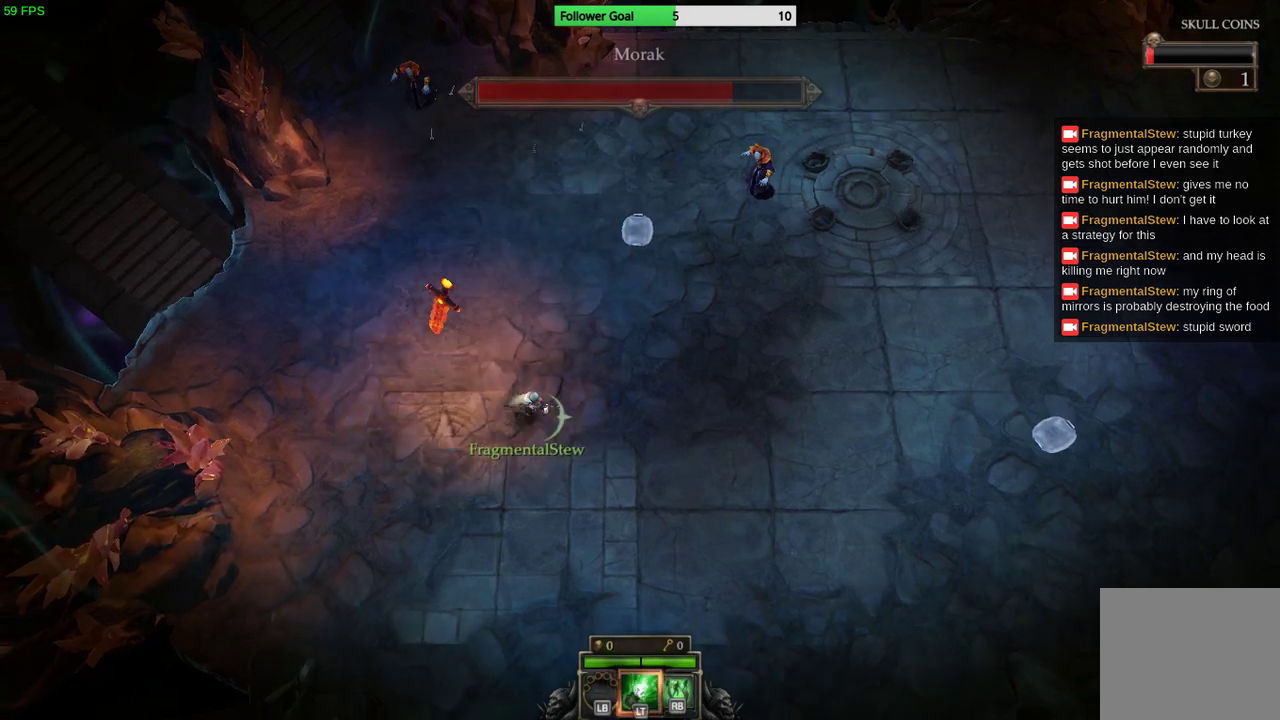
{"buttons": [], "left_stick": "up", "right_stick": "center", "events": [[100, "left_stick", "up-right"], [367, "left_stick", "up"]]}
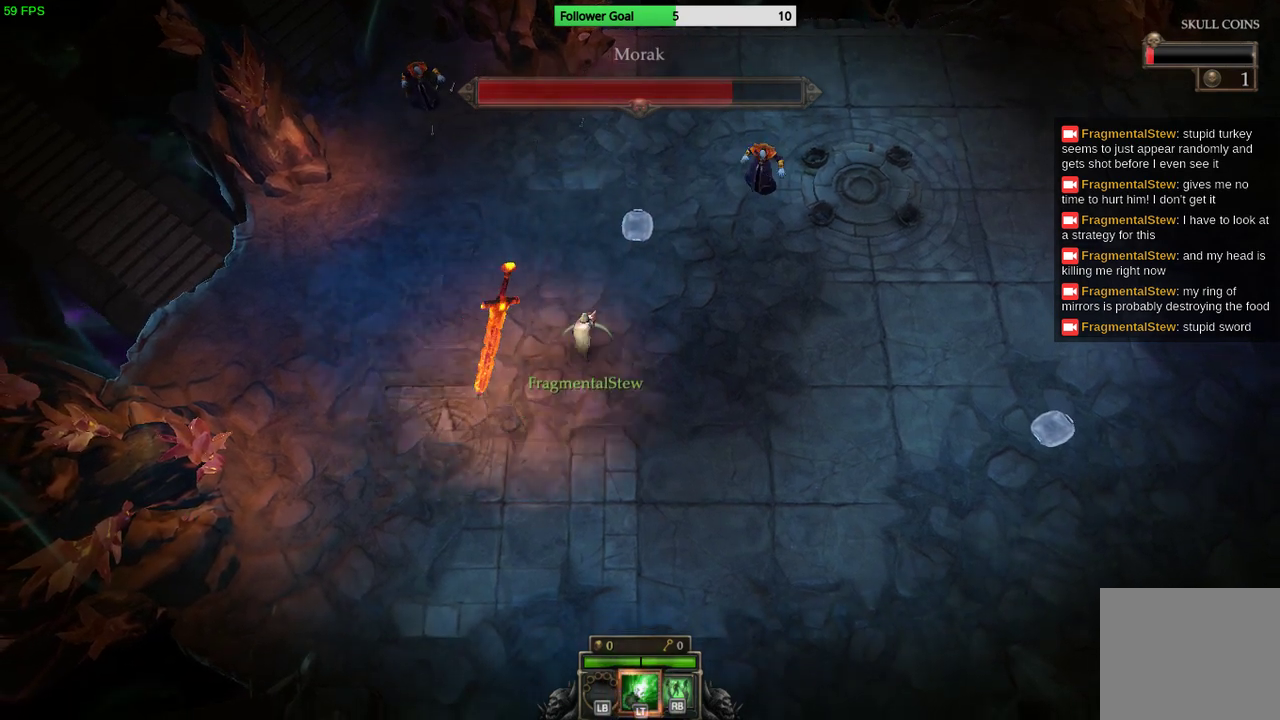
{"buttons": [], "left_stick": "up-left", "right_stick": "center", "events": [[67, "left_stick", "up-left"]]}
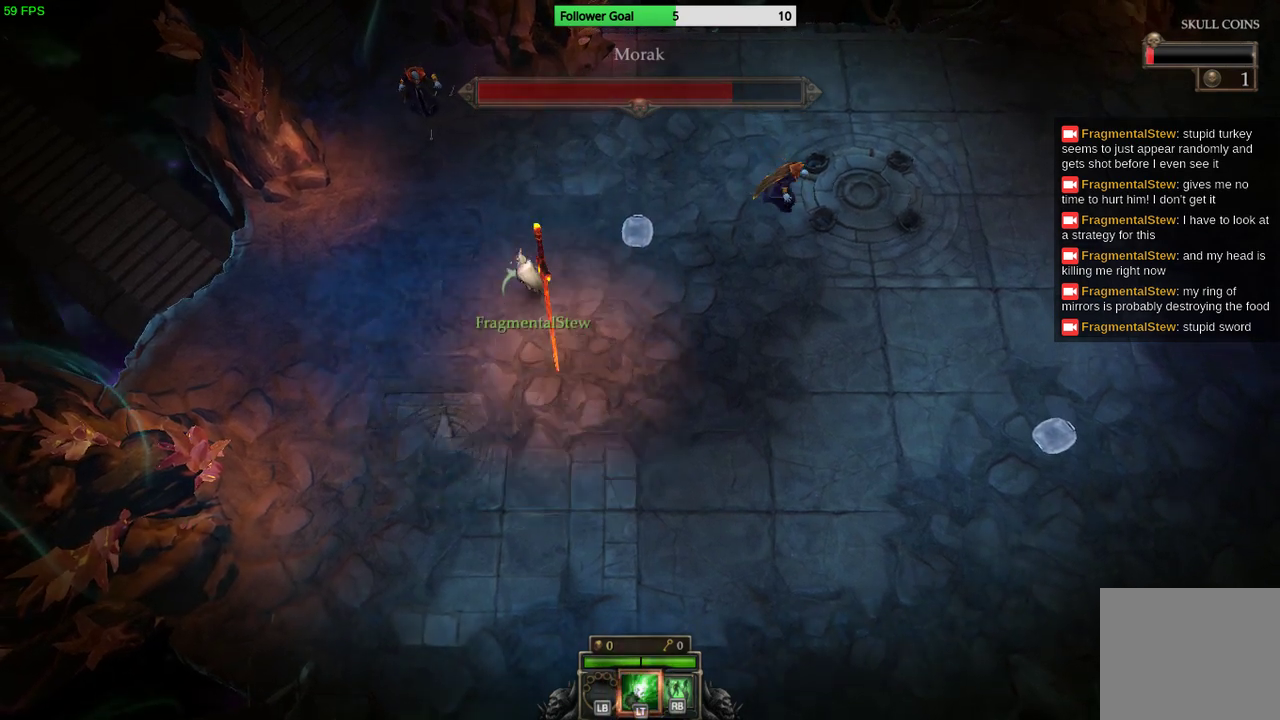
{"buttons": [], "left_stick": "up-left", "right_stick": "up", "events": [[500, "right_stick", "up"]]}
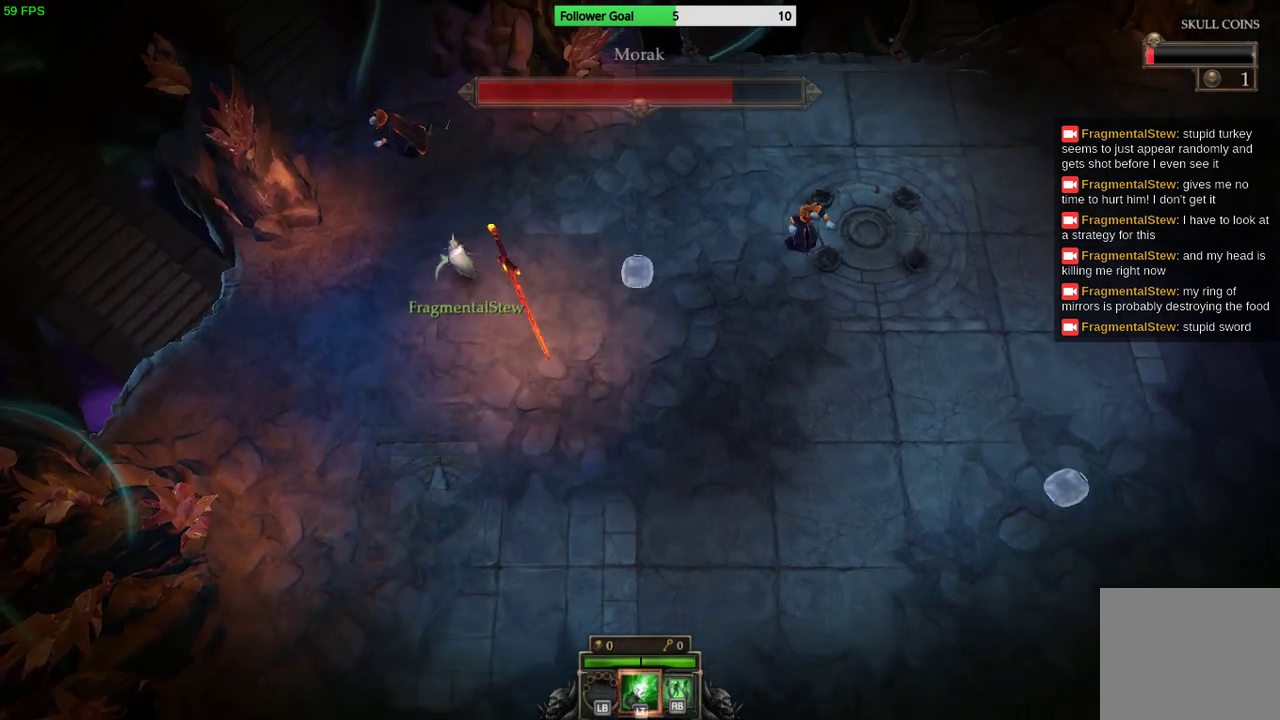
{"buttons": [], "left_stick": "left", "right_stick": "up", "events": [[233, "left_stick", "left"]]}
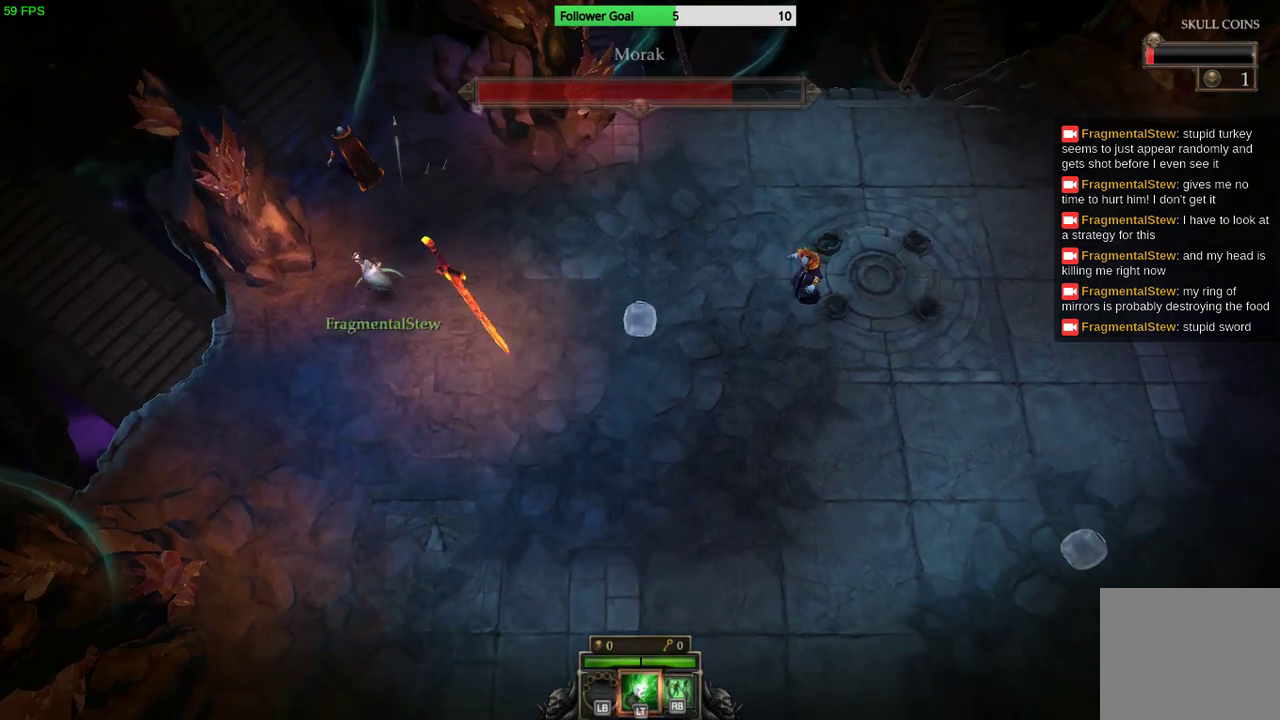
{"buttons": [], "left_stick": "down-left", "right_stick": "center", "events": [[267, "left_stick", "down-left"], [500, "right_stick", "center"]]}
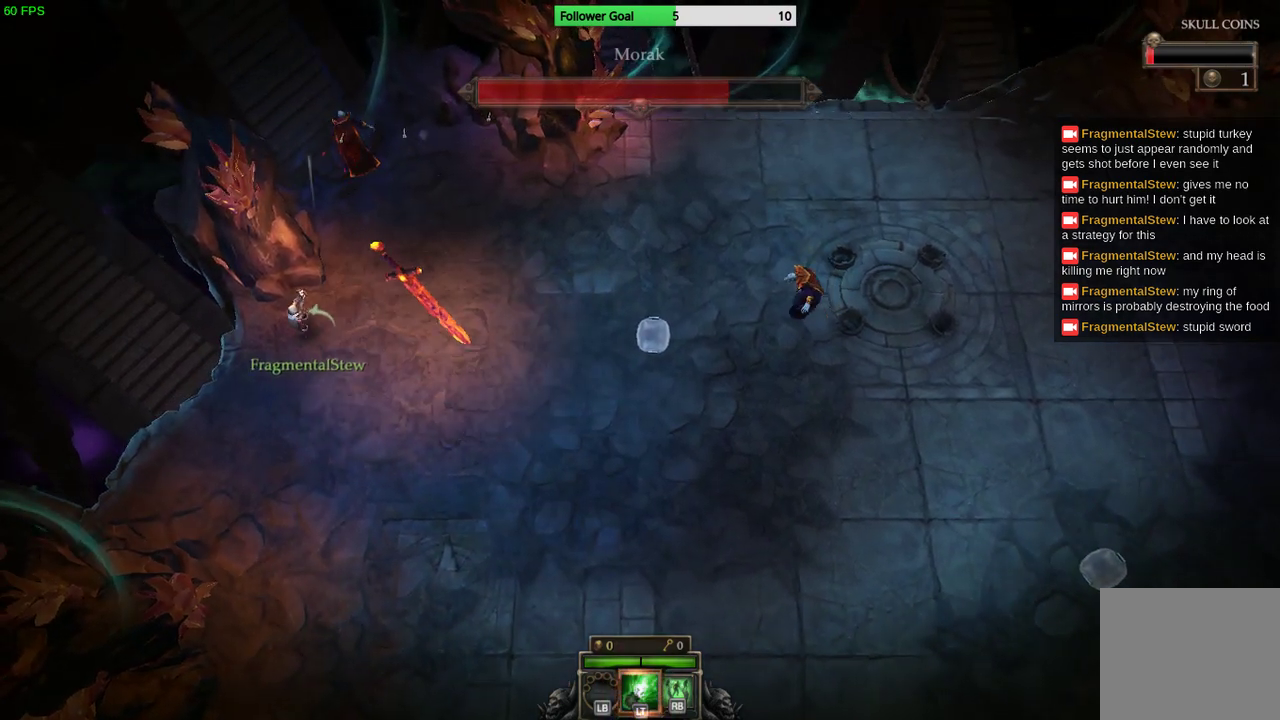
{"buttons": [], "left_stick": "down-right", "right_stick": "center", "events": [[133, "left_stick", "down"], [300, "left_stick", "down-right"]]}
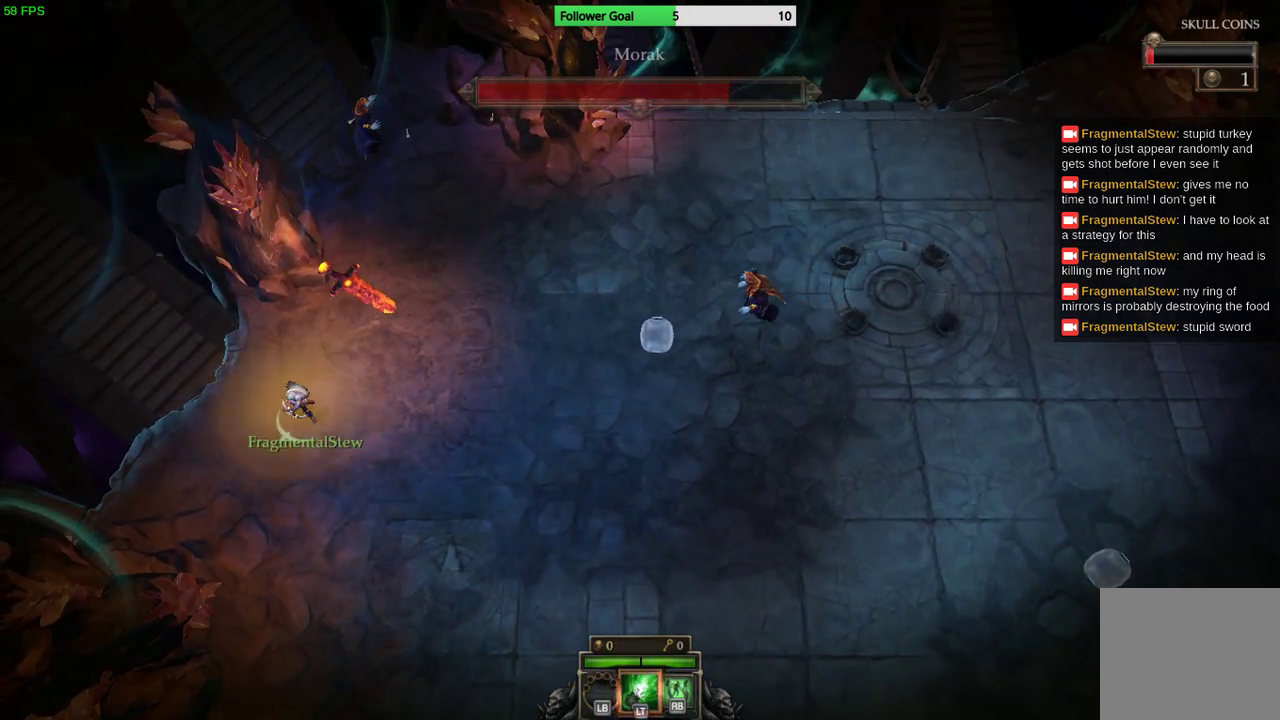
{"buttons": [], "left_stick": "up-right", "right_stick": "center", "events": [[200, "left_stick", "up-right"]]}
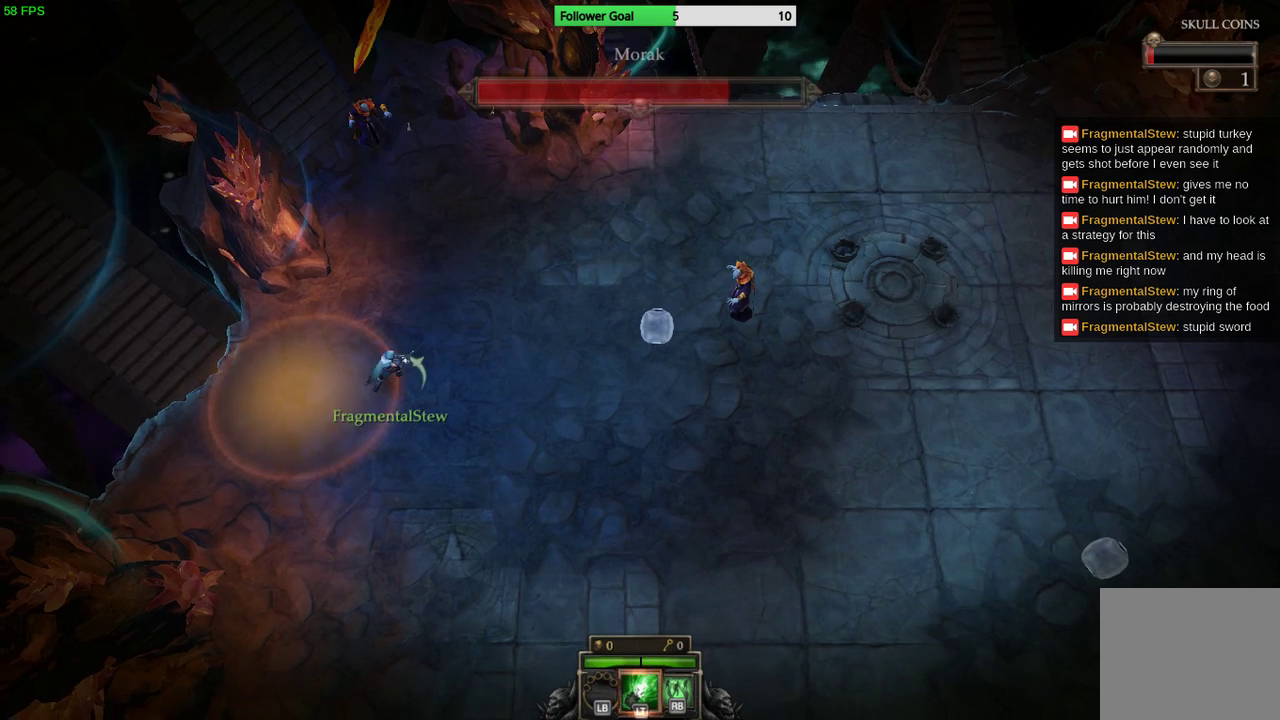
{"buttons": [], "left_stick": "down-right", "right_stick": "center", "events": [[133, "left_stick", "right"], [267, "left_stick", "down-right"]]}
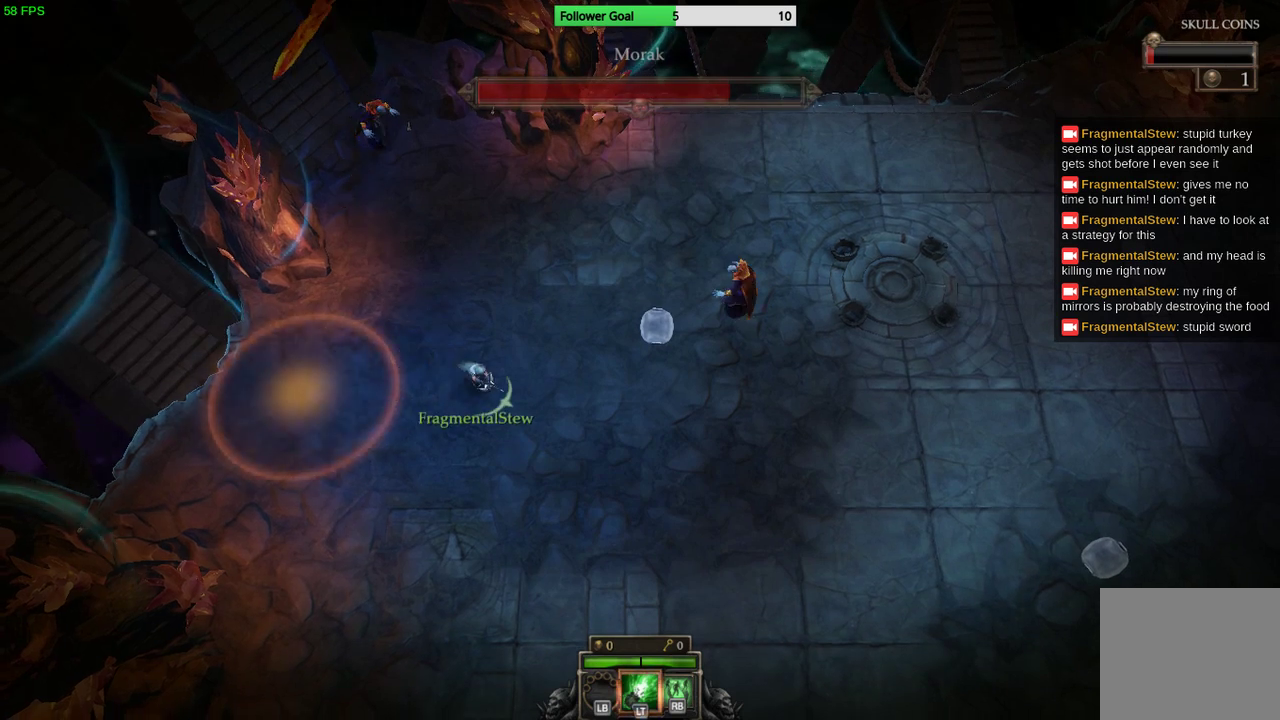
{"buttons": [], "left_stick": "down-right", "right_stick": "center", "events": []}